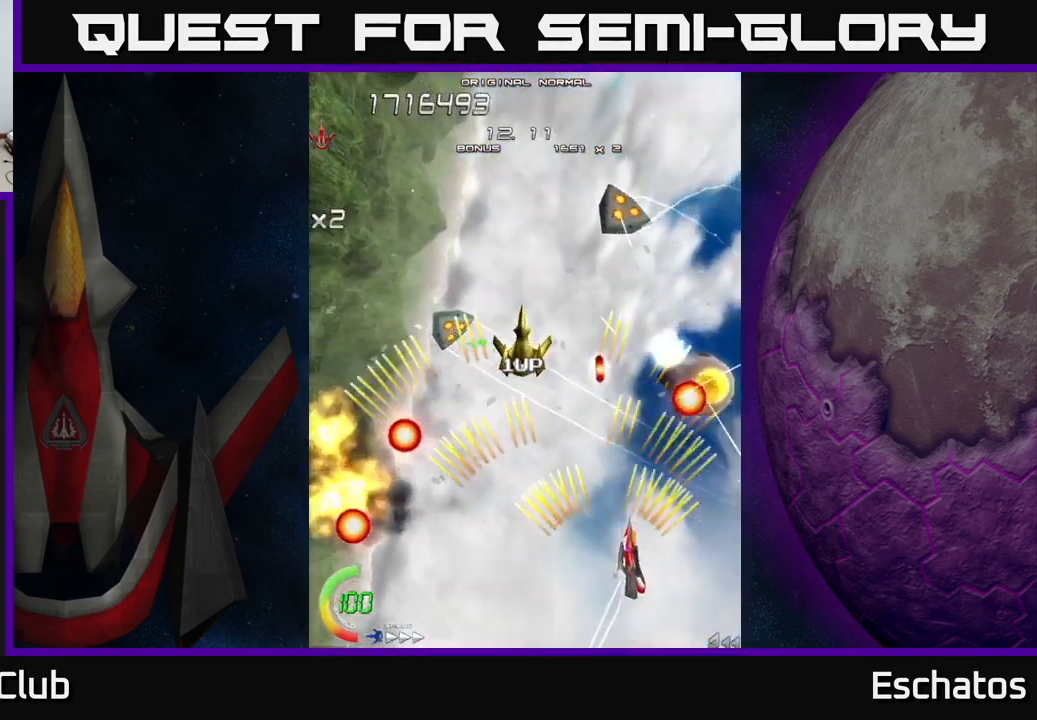
Gameplay with a controller (Xbox layout); each line is a JSON object with the inputs held at the frame after it. "events" lists button and stick changes between this image and that frame as [ms after this image, input, new state], when the widget could be followed in between. Not read: L1.
{"buttons": ["A"], "left_stick": "center", "right_stick": "center"}
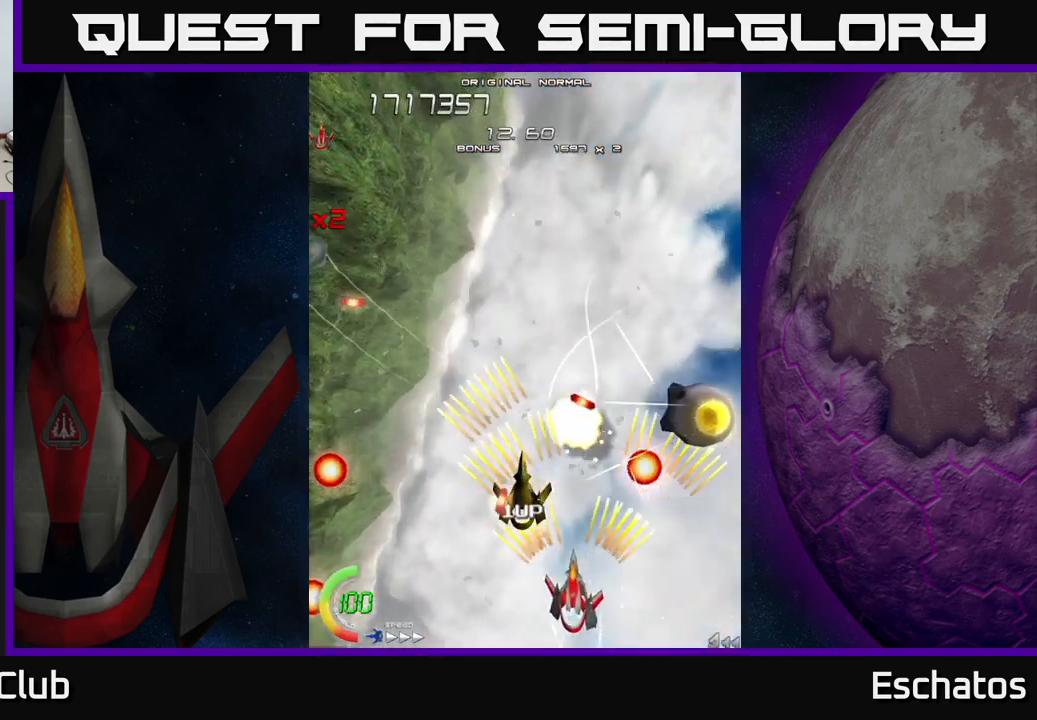
{"buttons": ["A", "DPAD_LEFT"], "left_stick": "center", "right_stick": "center", "events": [[84, "DPAD_LEFT", "down"], [184, "DPAD_LEFT", "up"], [484, "DPAD_LEFT", "down"]]}
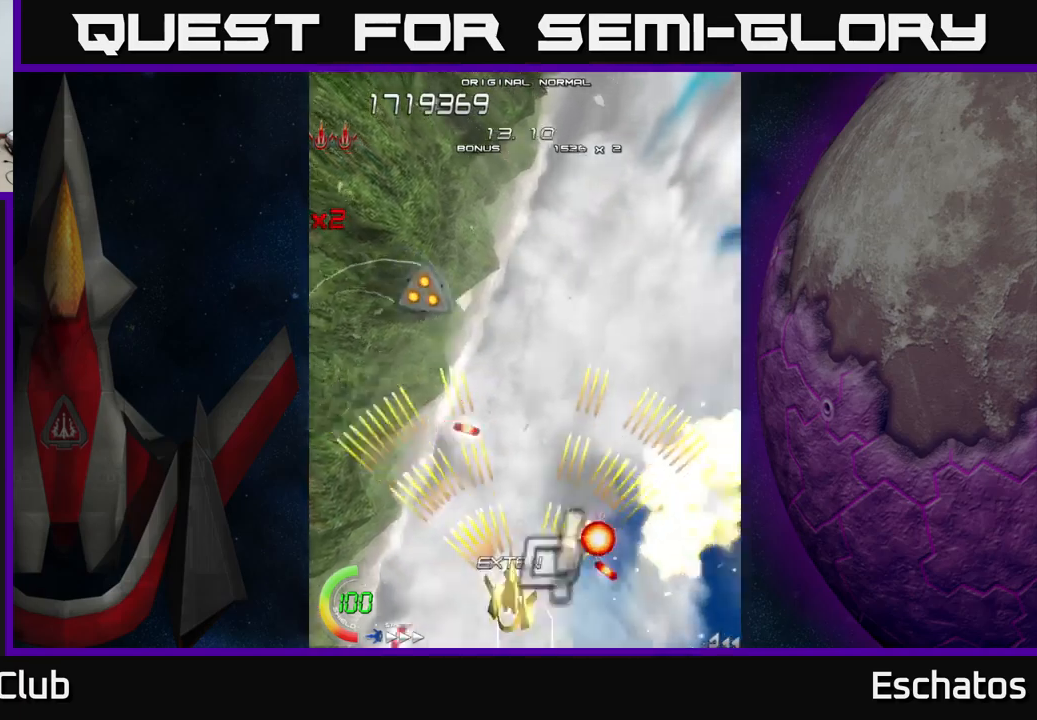
{"buttons": ["X", "DPAD_DOWN"], "left_stick": "center", "right_stick": "center", "events": [[67, "DPAD_UP", "down"], [300, "DPAD_LEFT", "up"], [350, "X", "down"], [383, "DPAD_RIGHT", "down"], [400, "A", "up"], [400, "DPAD_UP", "up"], [433, "DPAD_DOWN", "down"], [450, "DPAD_RIGHT", "up"]]}
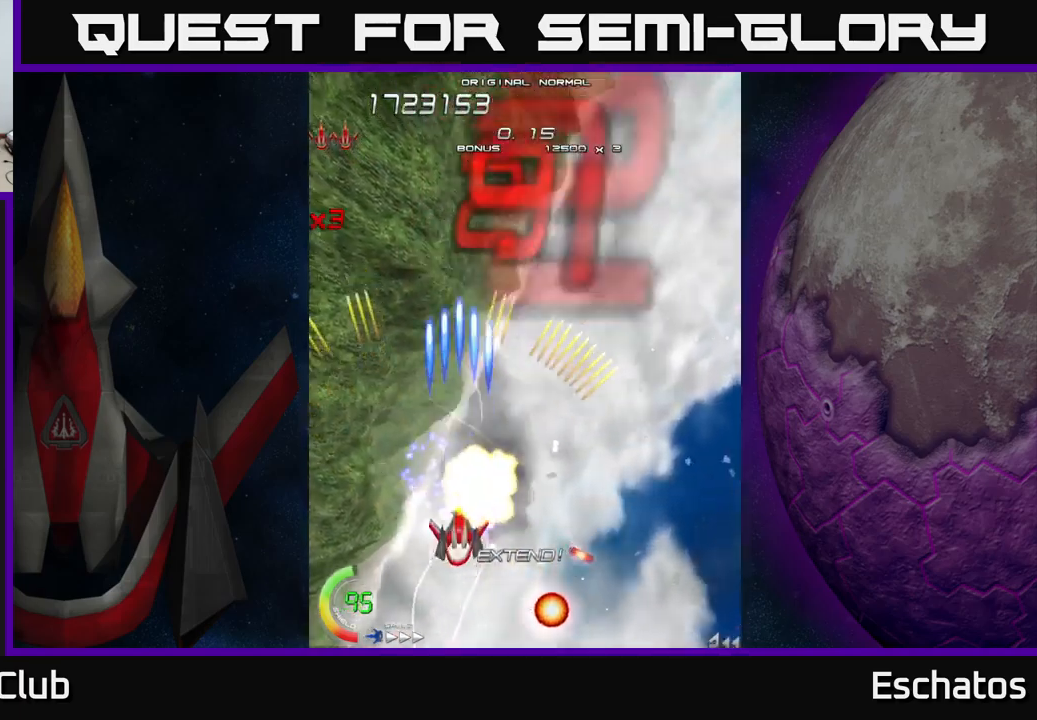
{"buttons": ["A", "DPAD_UP", "DPAD_RIGHT"], "left_stick": "center", "right_stick": "center", "events": [[167, "DPAD_DOWN", "up"], [200, "DPAD_UP", "down"], [217, "A", "down"], [250, "X", "up"], [317, "DPAD_RIGHT", "down"], [317, "DPAD_UP", "up"], [400, "DPAD_UP", "down"]]}
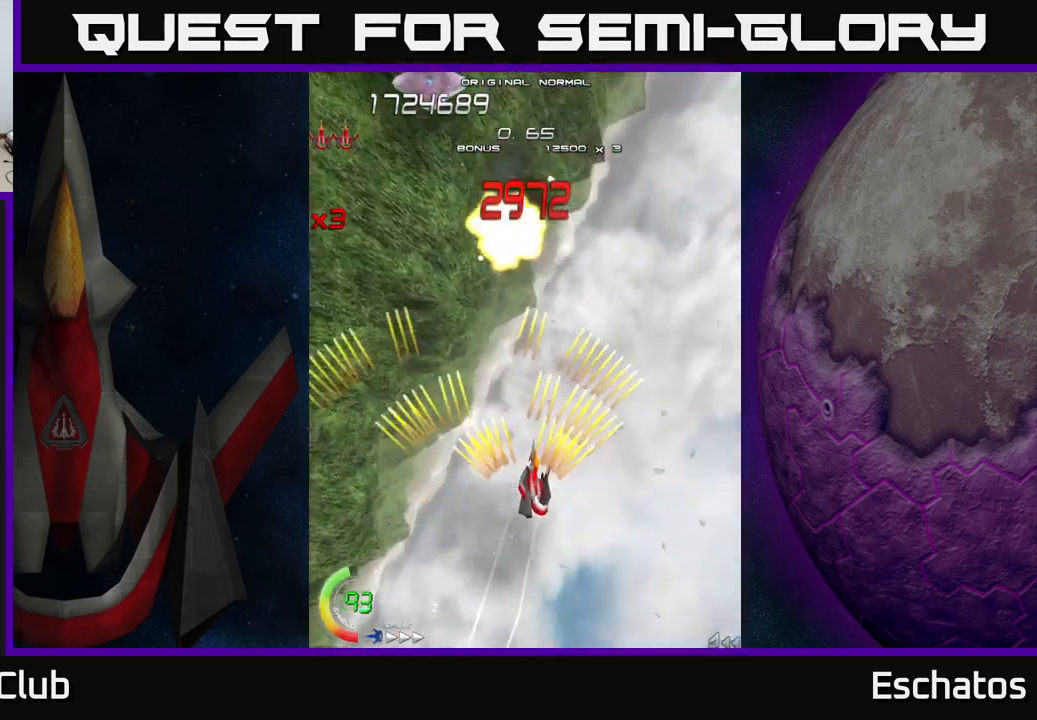
{"buttons": ["A", "DPAD_UP", "DPAD_LEFT"], "left_stick": "center", "right_stick": "center", "events": [[83, "DPAD_RIGHT", "up"], [200, "DPAD_UP", "up"], [217, "DPAD_DOWN", "down"], [267, "DPAD_RIGHT", "down"], [300, "DPAD_DOWN", "up"], [317, "DPAD_RIGHT", "up"], [333, "DPAD_UP", "down"], [383, "DPAD_LEFT", "down"]]}
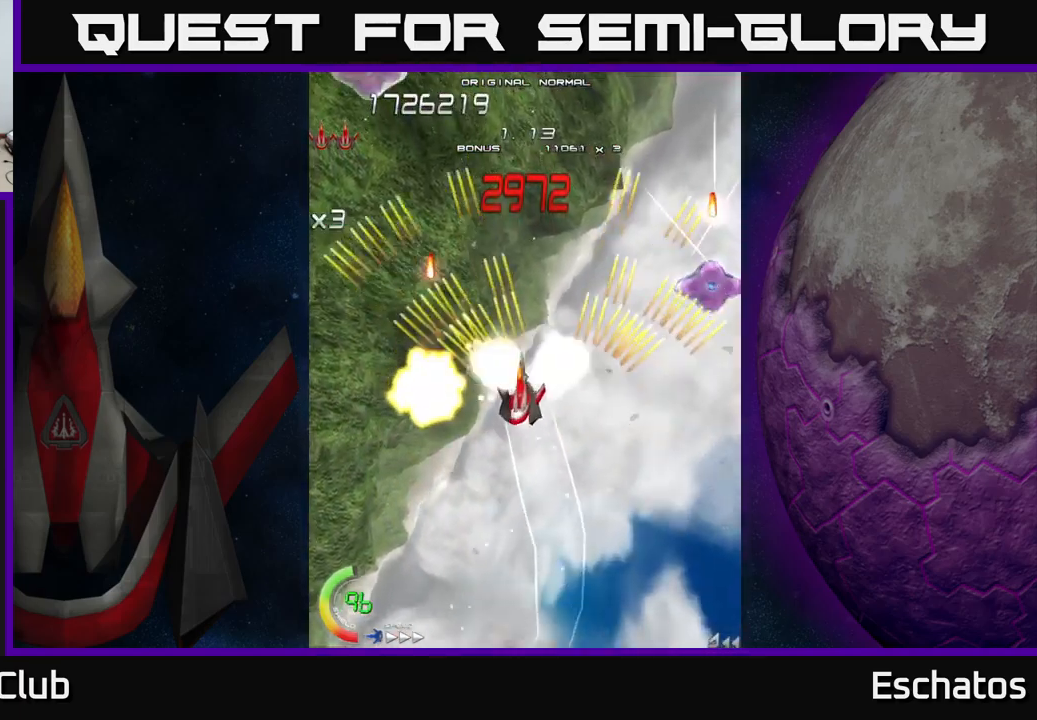
{"buttons": ["A", "DPAD_DOWN"], "left_stick": "center", "right_stick": "center", "events": [[50, "DPAD_LEFT", "up"], [83, "DPAD_RIGHT", "down"], [83, "DPAD_UP", "up"], [183, "DPAD_DOWN", "down"], [250, "DPAD_LEFT", "down"], [250, "DPAD_RIGHT", "up"], [467, "DPAD_LEFT", "up"]]}
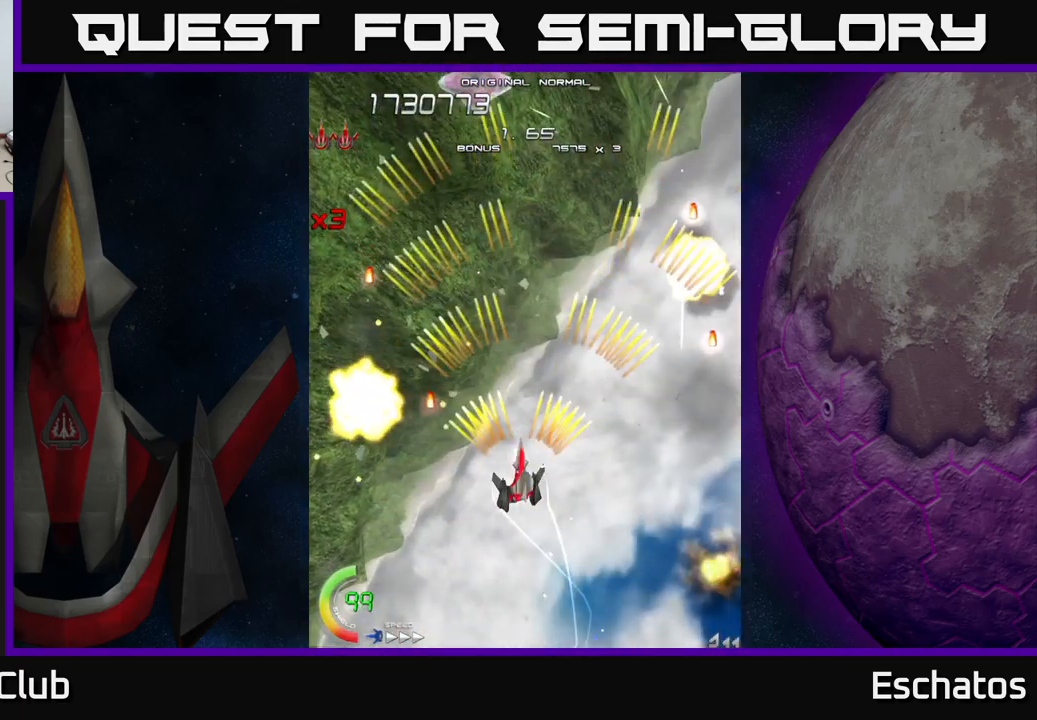
{"buttons": ["A", "DPAD_RIGHT"], "left_stick": "center", "right_stick": "center", "events": [[100, "DPAD_RIGHT", "down"], [117, "DPAD_DOWN", "up"], [150, "DPAD_UP", "down"], [233, "DPAD_RIGHT", "up"], [300, "DPAD_LEFT", "down"], [333, "DPAD_UP", "up"], [467, "DPAD_LEFT", "up"], [483, "DPAD_RIGHT", "down"]]}
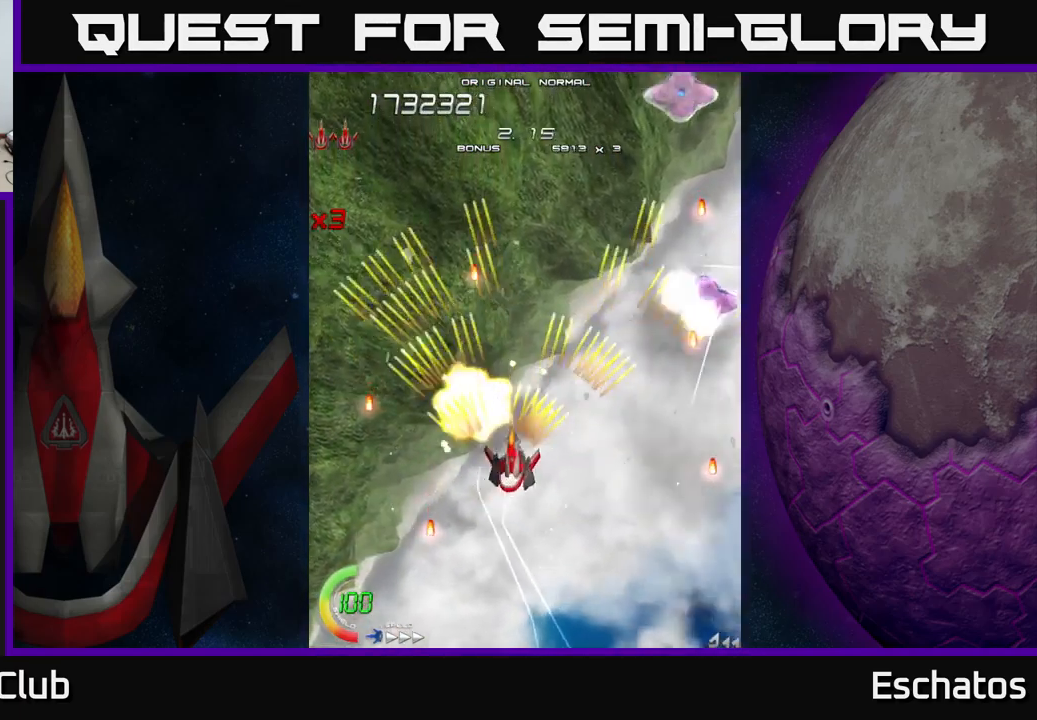
{"buttons": ["A", "DPAD_DOWN", "DPAD_RIGHT"], "left_stick": "center", "right_stick": "center", "events": [[217, "DPAD_RIGHT", "up"], [250, "DPAD_LEFT", "down"], [367, "DPAD_DOWN", "down"], [383, "DPAD_LEFT", "up"], [417, "DPAD_RIGHT", "down"]]}
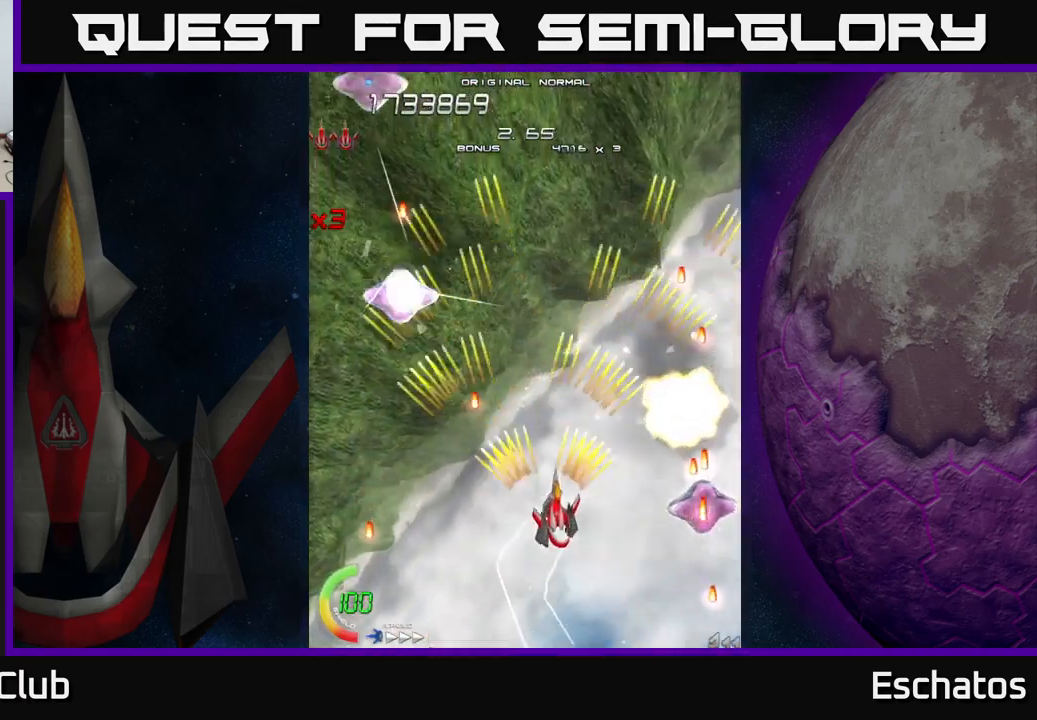
{"buttons": ["A", "DPAD_UP", "DPAD_LEFT"], "left_stick": "center", "right_stick": "center", "events": [[283, "DPAD_RIGHT", "up"], [333, "DPAD_LEFT", "down"], [383, "DPAD_DOWN", "up"], [500, "DPAD_UP", "down"]]}
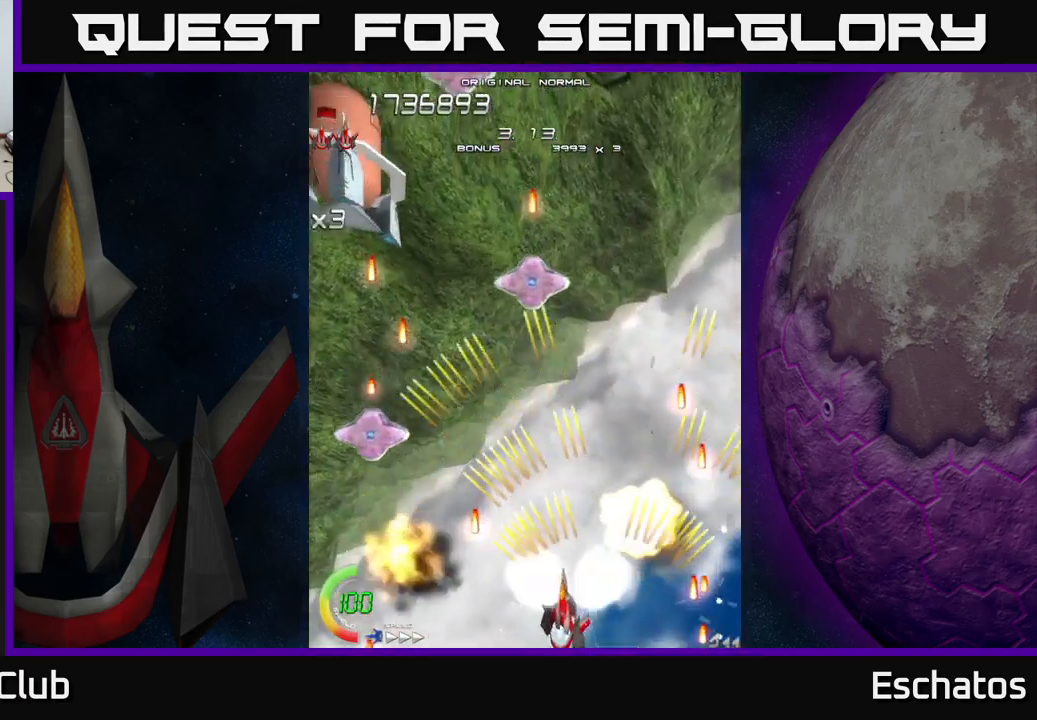
{"buttons": ["A", "DPAD_DOWN", "DPAD_RIGHT"], "left_stick": "center", "right_stick": "center", "events": [[167, "DPAD_UP", "up"], [267, "DPAD_LEFT", "up"], [283, "DPAD_DOWN", "down"], [300, "DPAD_DOWN", "up"], [300, "DPAD_RIGHT", "down"], [467, "DPAD_DOWN", "down"]]}
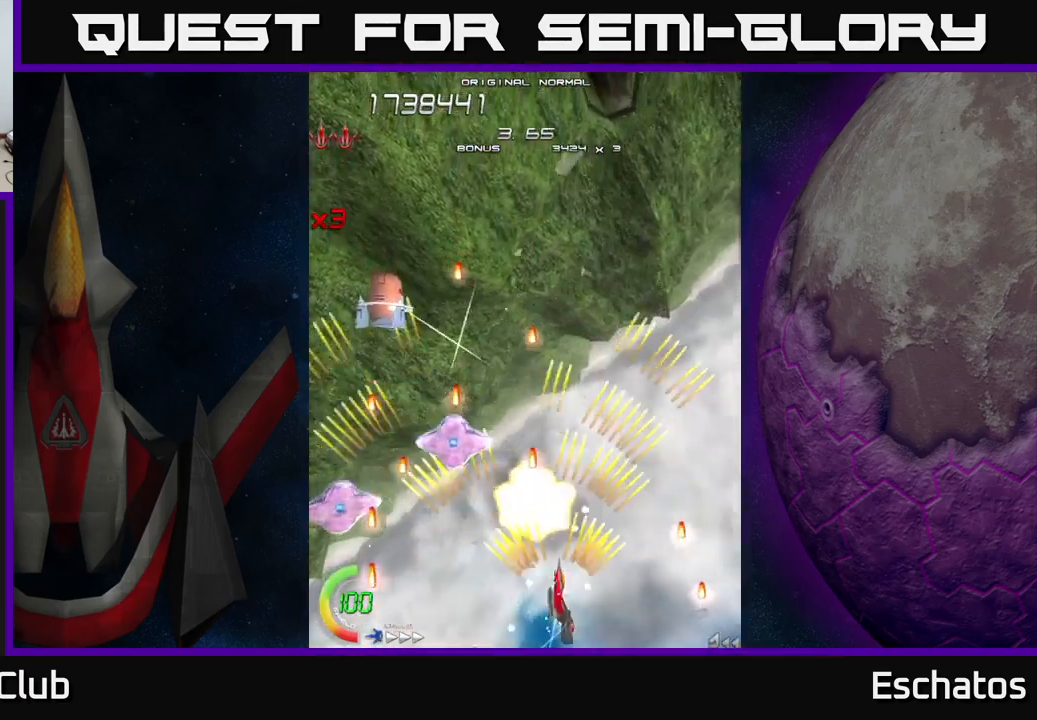
{"buttons": ["A", "DPAD_LEFT"], "left_stick": "center", "right_stick": "center", "events": [[17, "DPAD_RIGHT", "up"], [50, "DPAD_LEFT", "down"], [100, "DPAD_DOWN", "up"], [300, "DPAD_LEFT", "up"], [333, "DPAD_RIGHT", "down"], [350, "DPAD_UP", "down"], [400, "DPAD_RIGHT", "up"], [450, "DPAD_LEFT", "down"], [500, "DPAD_UP", "up"]]}
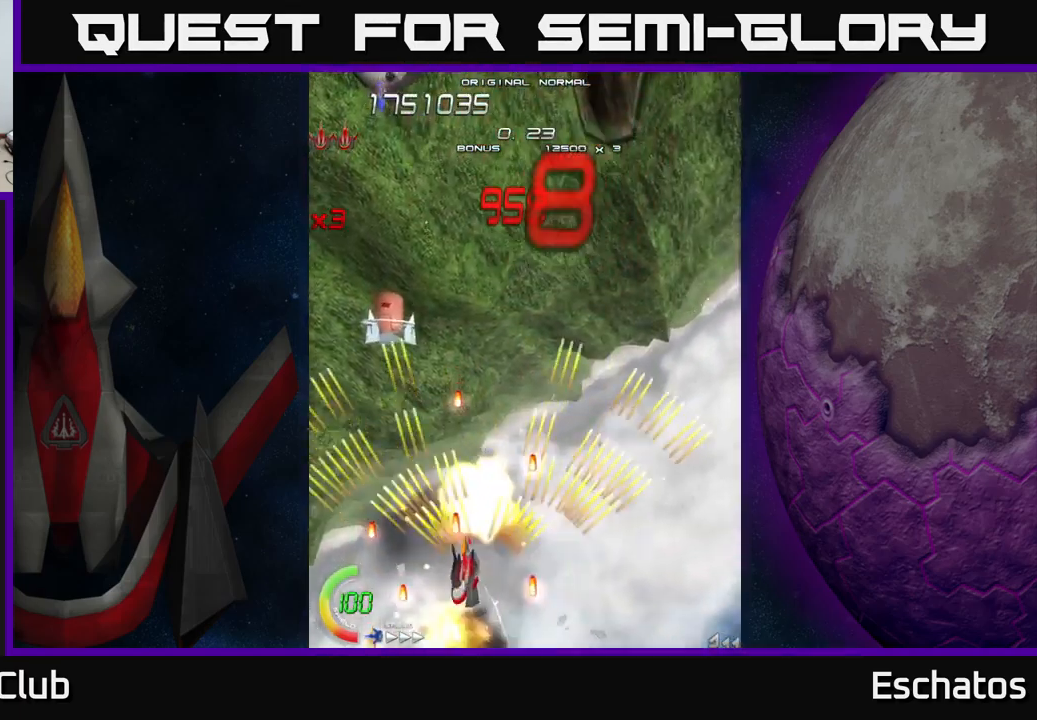
{"buttons": ["A", "DPAD_UP", "DPAD_LEFT"], "left_stick": "center", "right_stick": "center", "events": [[50, "DPAD_LEFT", "up"], [100, "DPAD_RIGHT", "down"], [434, "DPAD_RIGHT", "up"], [450, "DPAD_UP", "down"], [467, "DPAD_LEFT", "down"]]}
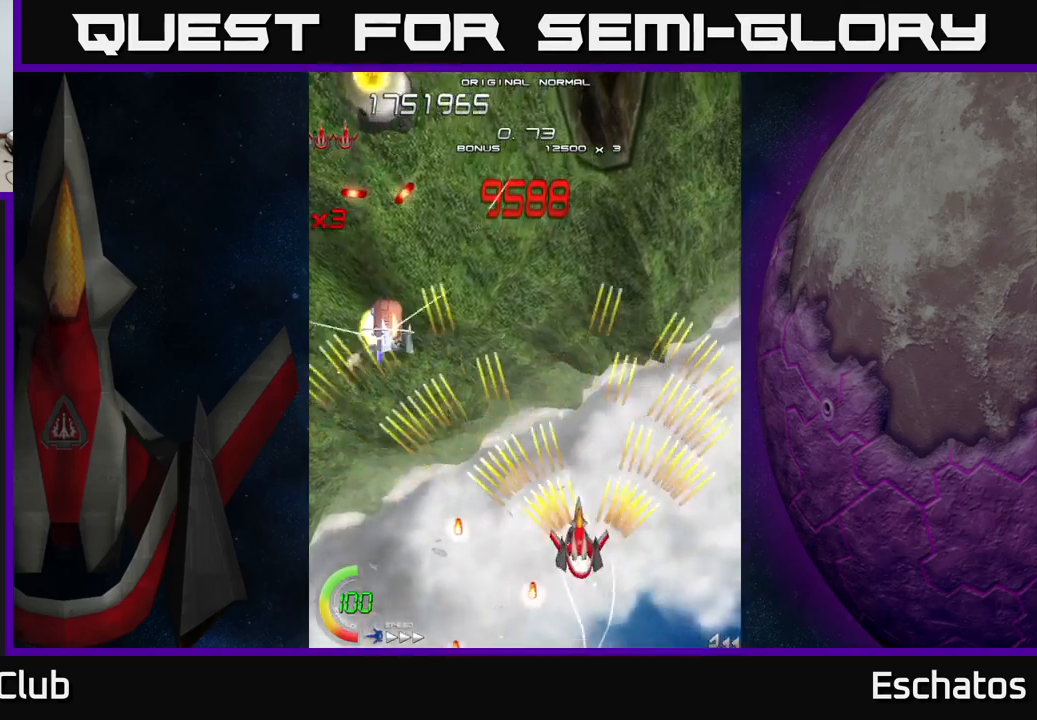
{"buttons": ["A", "DPAD_UP", "DPAD_RIGHT"], "left_stick": "center", "right_stick": "center", "events": [[300, "DPAD_UP", "up"], [434, "DPAD_LEFT", "up"], [484, "DPAD_RIGHT", "down"], [484, "DPAD_UP", "down"]]}
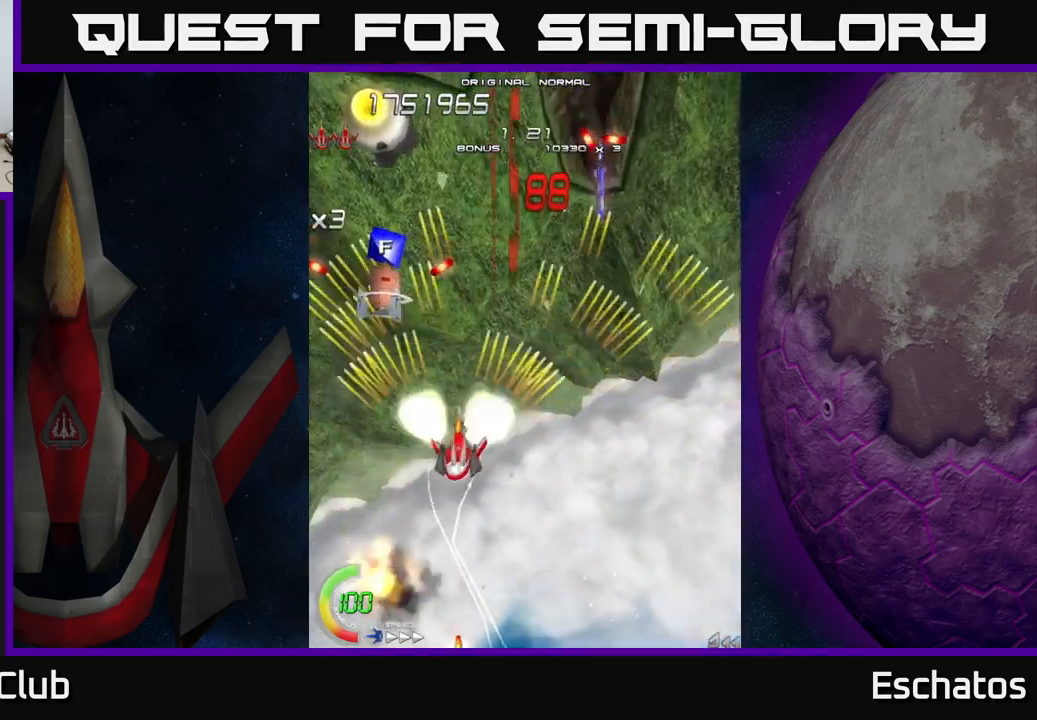
{"buttons": ["A", "X", "DPAD_UP", "DPAD_LEFT"], "left_stick": "center", "right_stick": "center", "events": [[84, "DPAD_RIGHT", "up"], [100, "DPAD_UP", "up"], [150, "DPAD_RIGHT", "down"], [200, "DPAD_UP", "down"], [217, "DPAD_RIGHT", "up"], [267, "DPAD_LEFT", "down"], [284, "DPAD_UP", "up"], [467, "DPAD_UP", "down"], [500, "X", "down"]]}
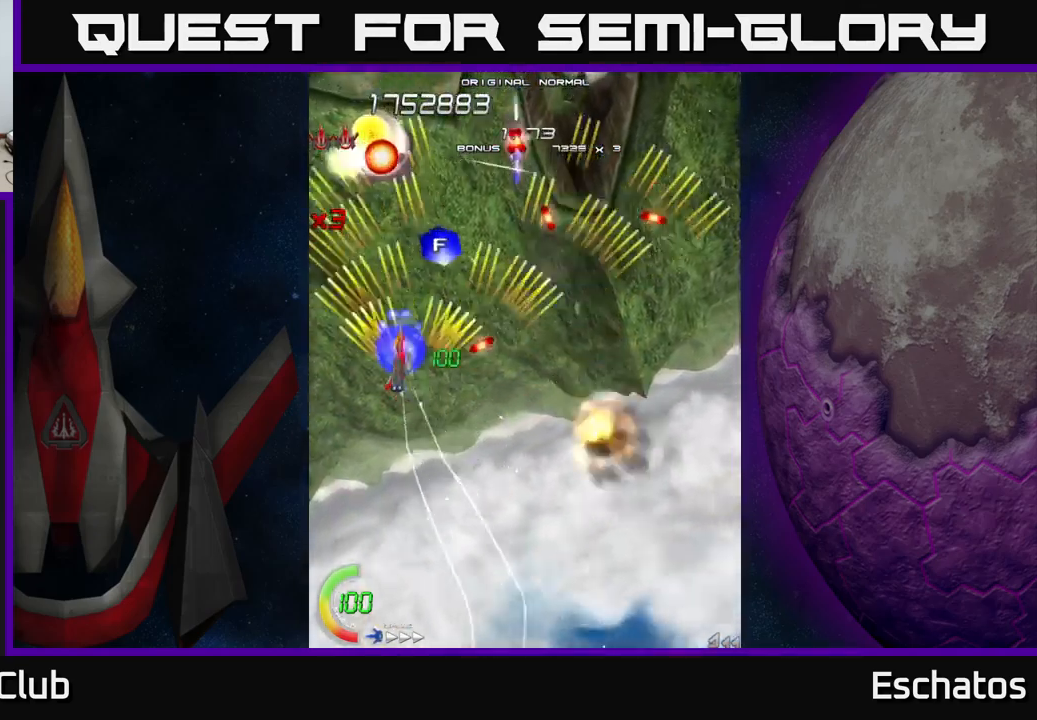
{"buttons": ["X", "DPAD_DOWN", "DPAD_LEFT"], "left_stick": "center", "right_stick": "center", "events": [[34, "A", "up"], [134, "DPAD_LEFT", "up"], [184, "DPAD_RIGHT", "down"], [200, "DPAD_UP", "up"], [217, "DPAD_RIGHT", "up"], [400, "DPAD_DOWN", "down"], [434, "DPAD_LEFT", "down"]]}
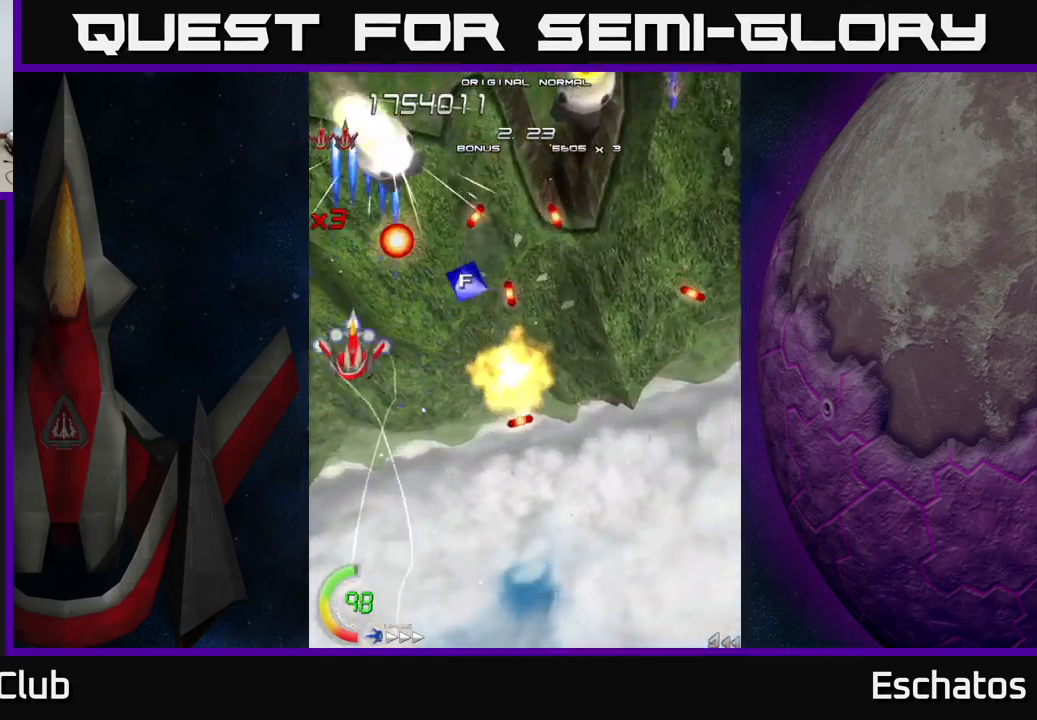
{"buttons": ["X"], "left_stick": "center", "right_stick": "center", "events": [[67, "DPAD_LEFT", "up"], [200, "DPAD_DOWN", "up"]]}
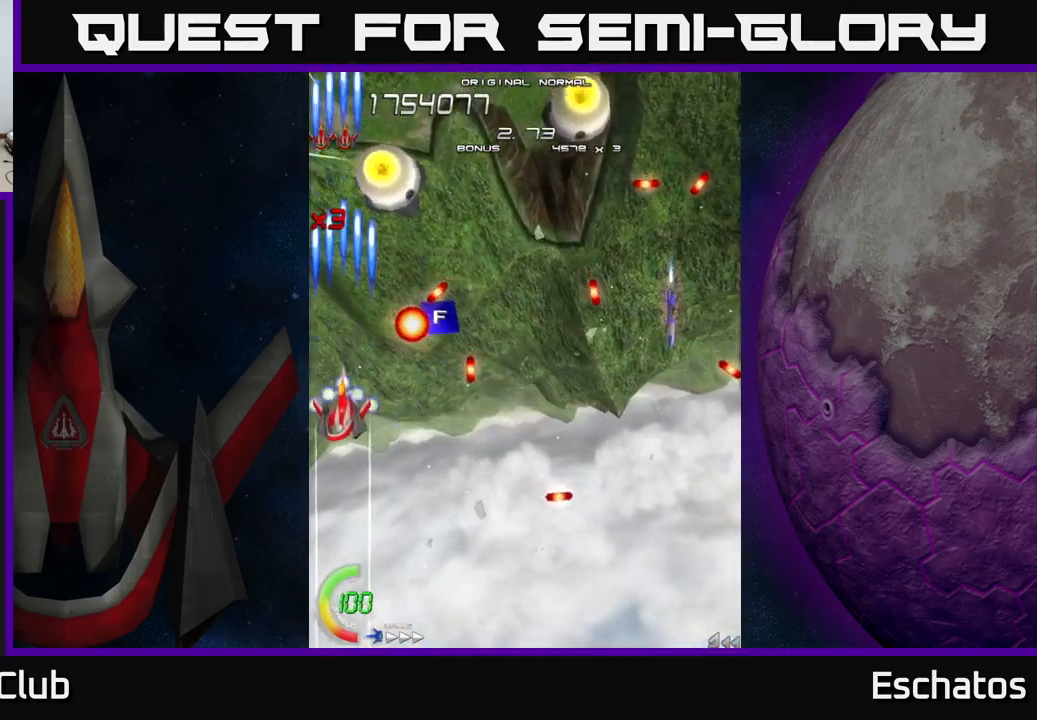
{"buttons": ["A", "DPAD_UP"], "left_stick": "center", "right_stick": "center"}
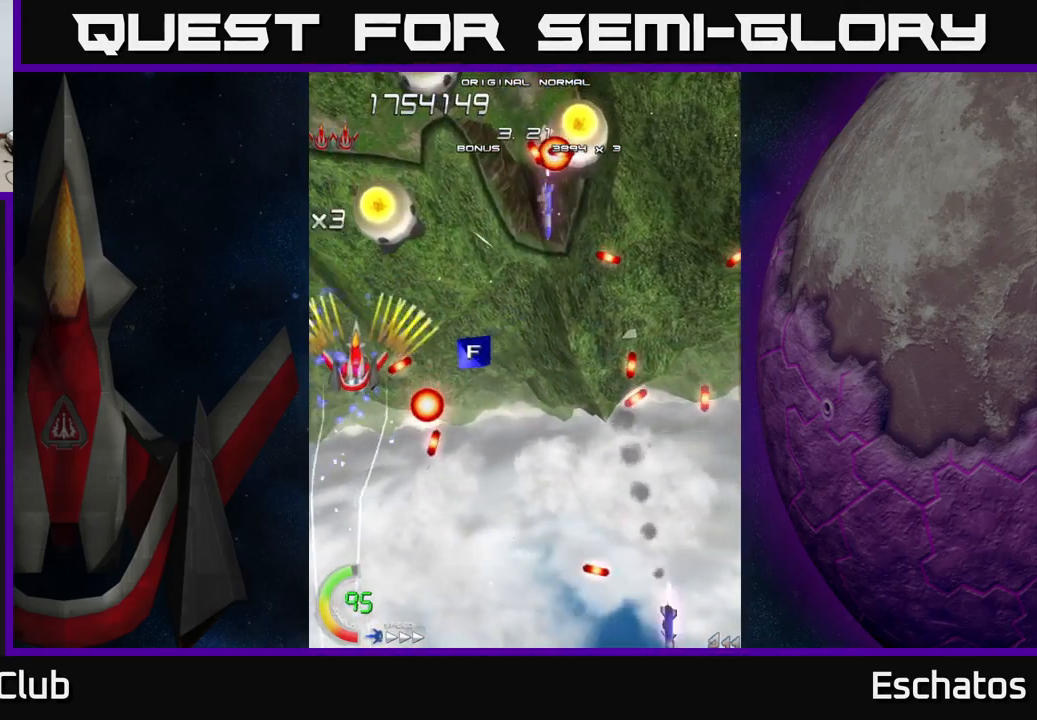
{"buttons": ["A", "DPAD_RIGHT"], "left_stick": "center", "right_stick": "center", "events": [[84, "DPAD_RIGHT", "down"], [117, "DPAD_UP", "up"], [150, "DPAD_DOWN", "down"], [367, "DPAD_DOWN", "up"]]}
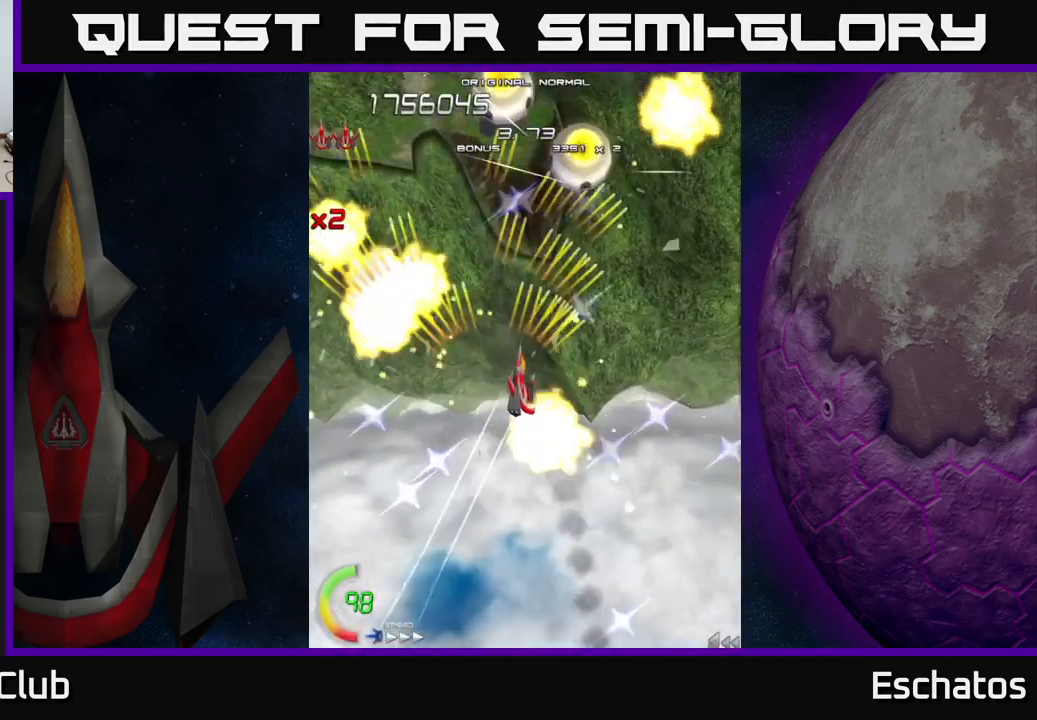
{"buttons": ["A", "DPAD_UP", "DPAD_LEFT"], "left_stick": "center", "right_stick": "center", "events": [[334, "DPAD_UP", "down"], [350, "DPAD_RIGHT", "up"], [384, "DPAD_LEFT", "down"], [400, "DPAD_UP", "up"], [484, "DPAD_UP", "down"]]}
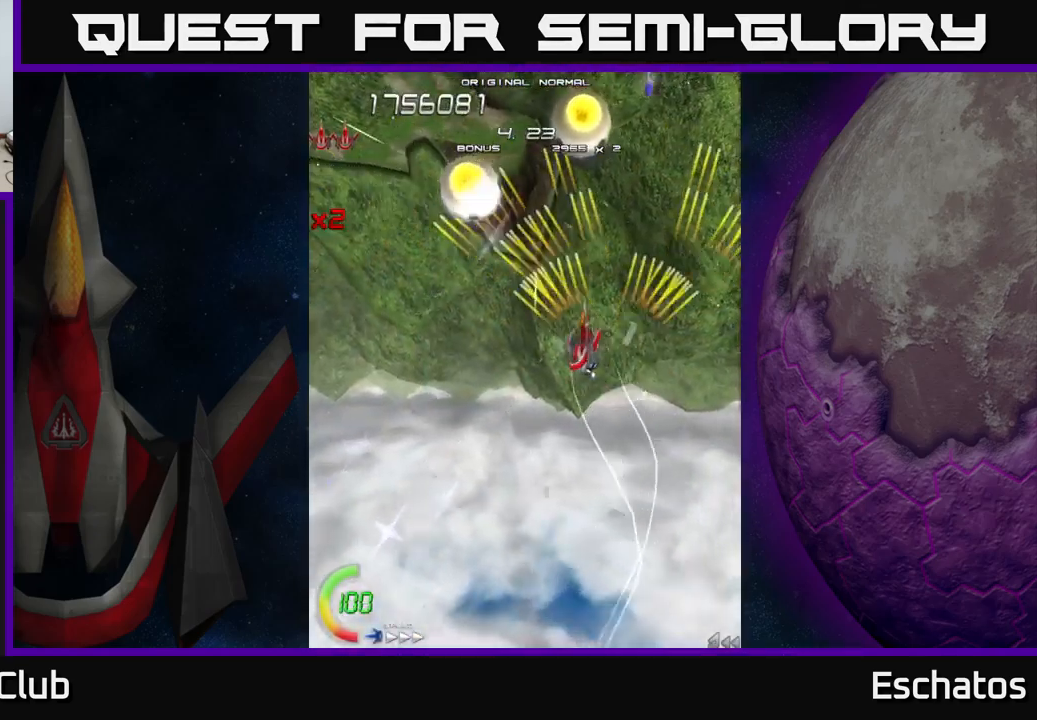
{"buttons": ["X", "DPAD_DOWN"], "left_stick": "center", "right_stick": "center", "events": [[34, "DPAD_LEFT", "up"], [84, "DPAD_LEFT", "down"], [134, "DPAD_UP", "up"], [167, "X", "down"], [267, "A", "up"], [484, "DPAD_DOWN", "down"], [500, "DPAD_LEFT", "up"]]}
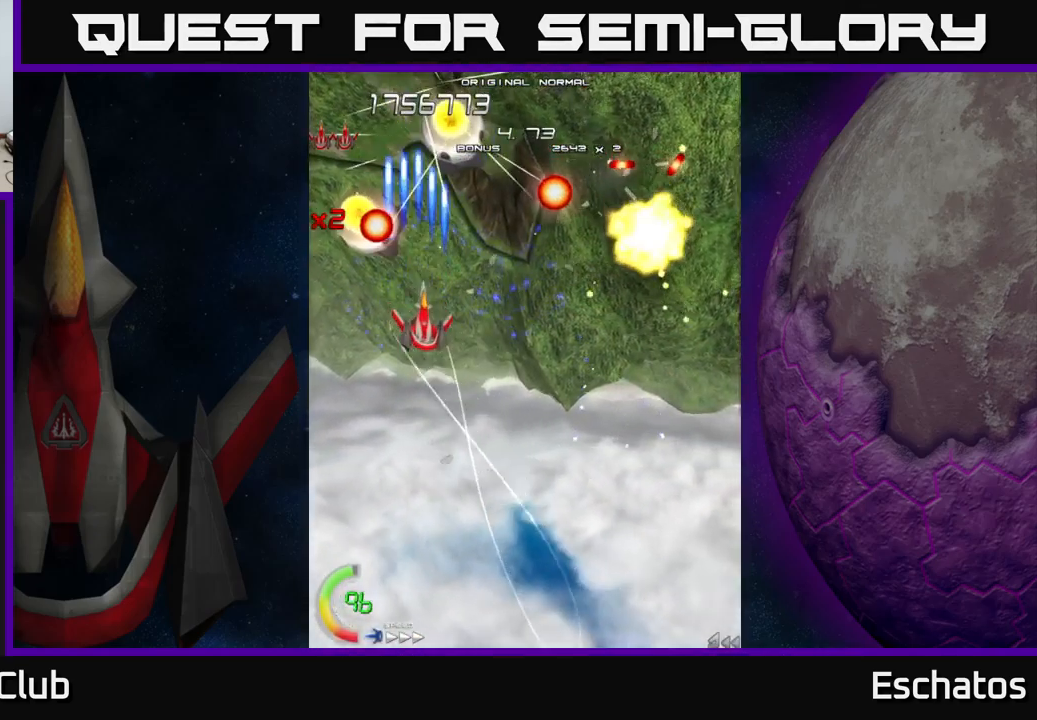
{"buttons": ["X", "DPAD_DOWN"], "left_stick": "center", "right_stick": "center", "events": [[17, "DPAD_RIGHT", "down"], [67, "DPAD_DOWN", "up"], [184, "DPAD_DOWN", "down"], [200, "DPAD_RIGHT", "up"], [217, "DPAD_LEFT", "down"], [400, "DPAD_LEFT", "up"]]}
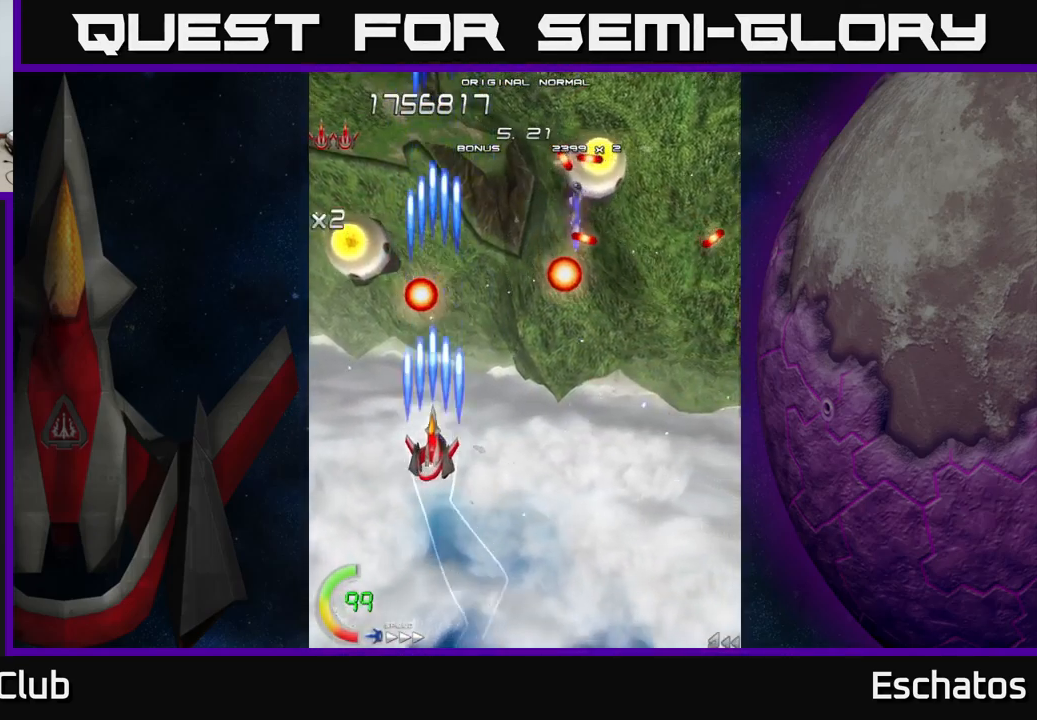
{"buttons": ["A", "DPAD_LEFT"], "left_stick": "center", "right_stick": "center", "events": [[84, "DPAD_LEFT", "down"], [117, "A", "down"], [150, "DPAD_LEFT", "up"], [150, "X", "up"], [167, "DPAD_DOWN", "up"], [184, "DPAD_RIGHT", "down"], [500, "DPAD_RIGHT", "up"], [516, "DPAD_LEFT", "down"]]}
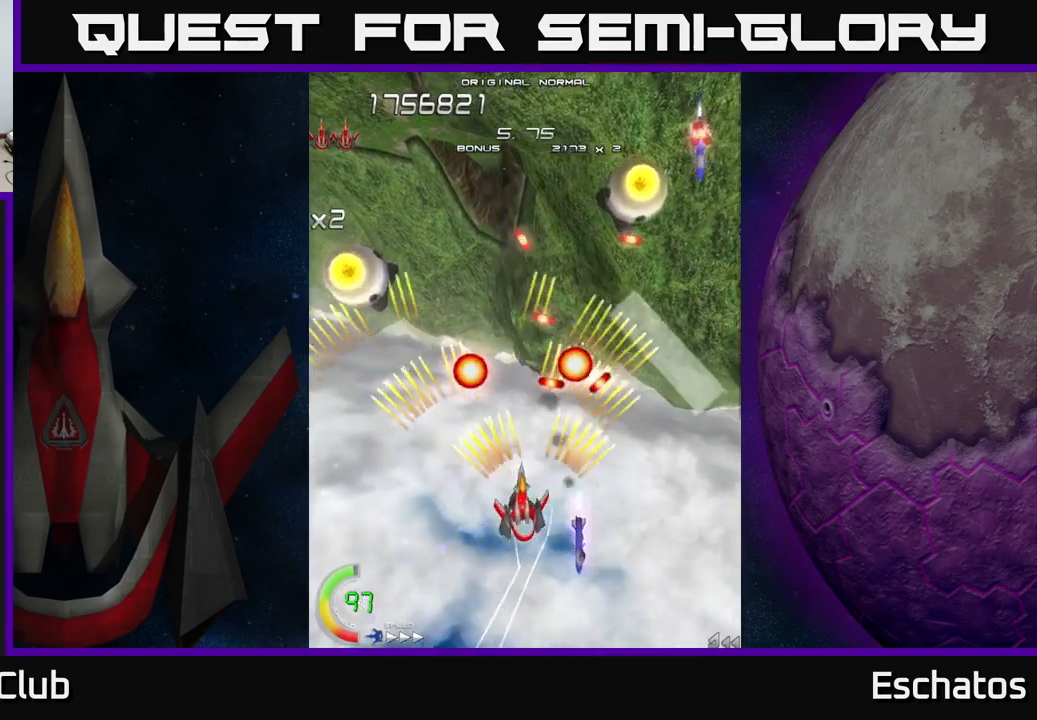
{"buttons": ["A", "DPAD_UP", "DPAD_LEFT"], "left_stick": "center", "right_stick": "center", "events": [[17, "DPAD_DOWN", "down"], [150, "DPAD_LEFT", "up"], [284, "DPAD_RIGHT", "down"], [317, "DPAD_RIGHT", "up"], [350, "DPAD_DOWN", "up"], [350, "DPAD_LEFT", "down"], [384, "DPAD_UP", "down"]]}
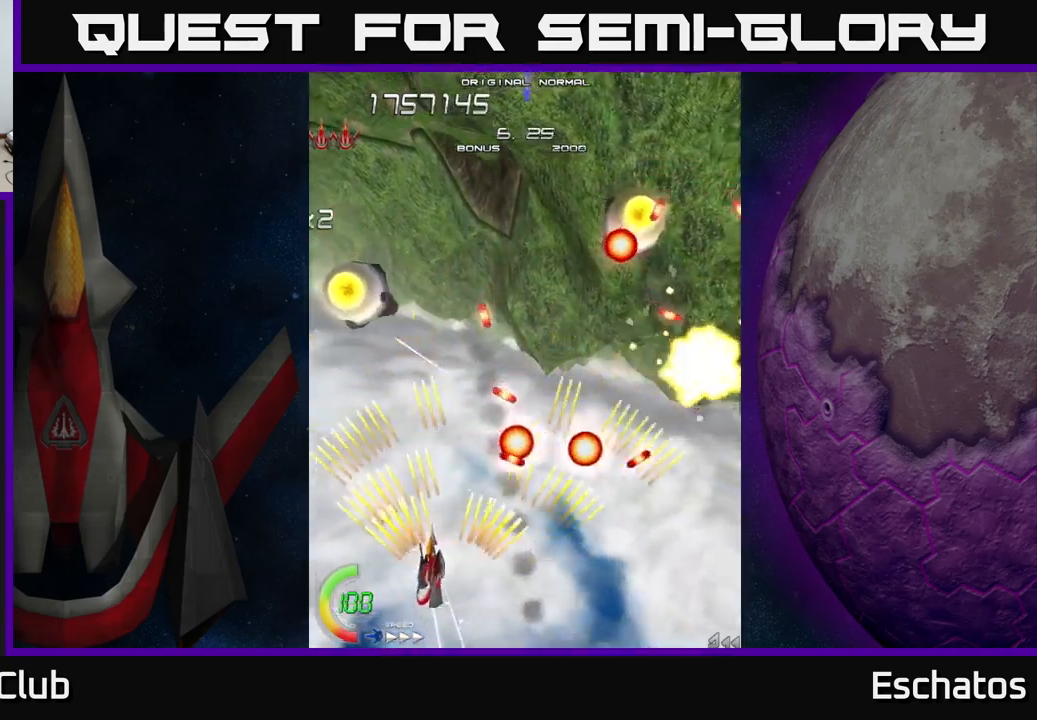
{"buttons": ["A", "DPAD_DOWN", "DPAD_LEFT"], "left_stick": "center", "right_stick": "center", "events": [[184, "DPAD_LEFT", "up"], [267, "DPAD_RIGHT", "down"], [300, "DPAD_UP", "up"], [317, "DPAD_DOWN", "down"], [317, "DPAD_RIGHT", "up"], [400, "DPAD_LEFT", "down"], [484, "DPAD_DOWN", "up"], [500, "DPAD_DOWN", "down"]]}
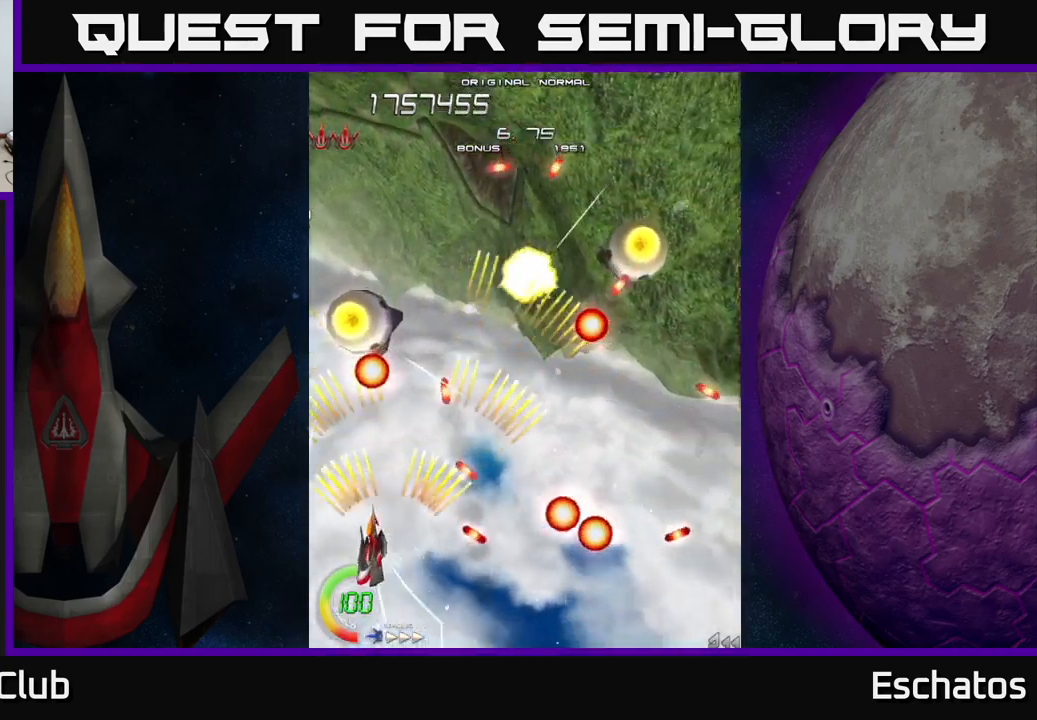
{"buttons": ["A"], "left_stick": "center", "right_stick": "center", "events": [[67, "DPAD_LEFT", "up"], [84, "DPAD_RIGHT", "down"], [184, "DPAD_DOWN", "up"], [200, "DPAD_RIGHT", "up"], [250, "DPAD_LEFT", "down"], [284, "DPAD_UP", "down"], [384, "DPAD_LEFT", "up"], [450, "DPAD_UP", "up"]]}
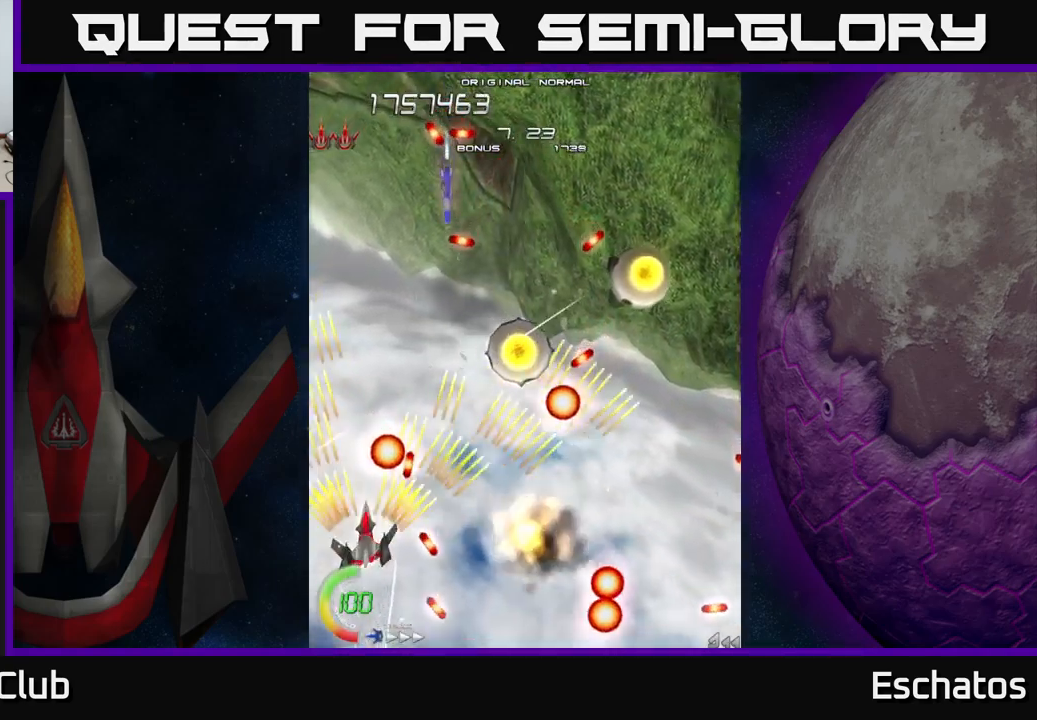
{"buttons": ["A", "DPAD_UP", "DPAD_RIGHT"], "left_stick": "center", "right_stick": "center", "events": [[217, "DPAD_LEFT", "down"], [350, "DPAD_UP", "down"], [384, "DPAD_LEFT", "up"], [484, "DPAD_RIGHT", "down"]]}
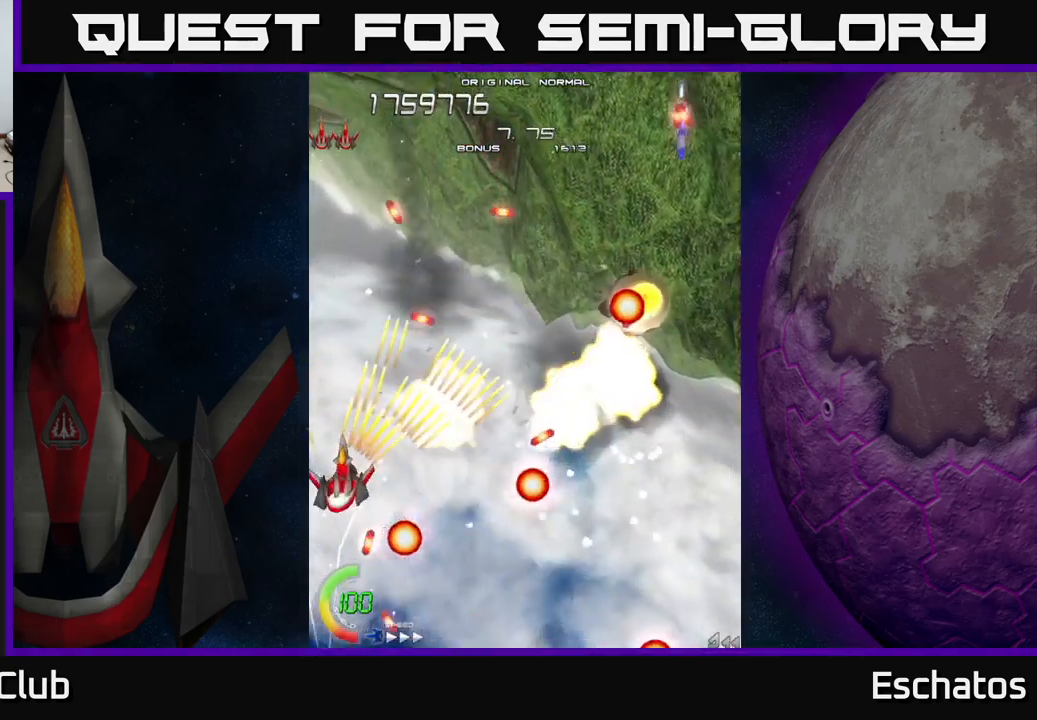
{"buttons": ["A", "DPAD_RIGHT"], "left_stick": "center", "right_stick": "center", "events": [[17, "DPAD_UP", "up"], [150, "DPAD_DOWN", "down"], [217, "DPAD_DOWN", "up"], [267, "DPAD_UP", "down"], [300, "DPAD_RIGHT", "up"], [317, "DPAD_RIGHT", "down"], [384, "DPAD_UP", "up"]]}
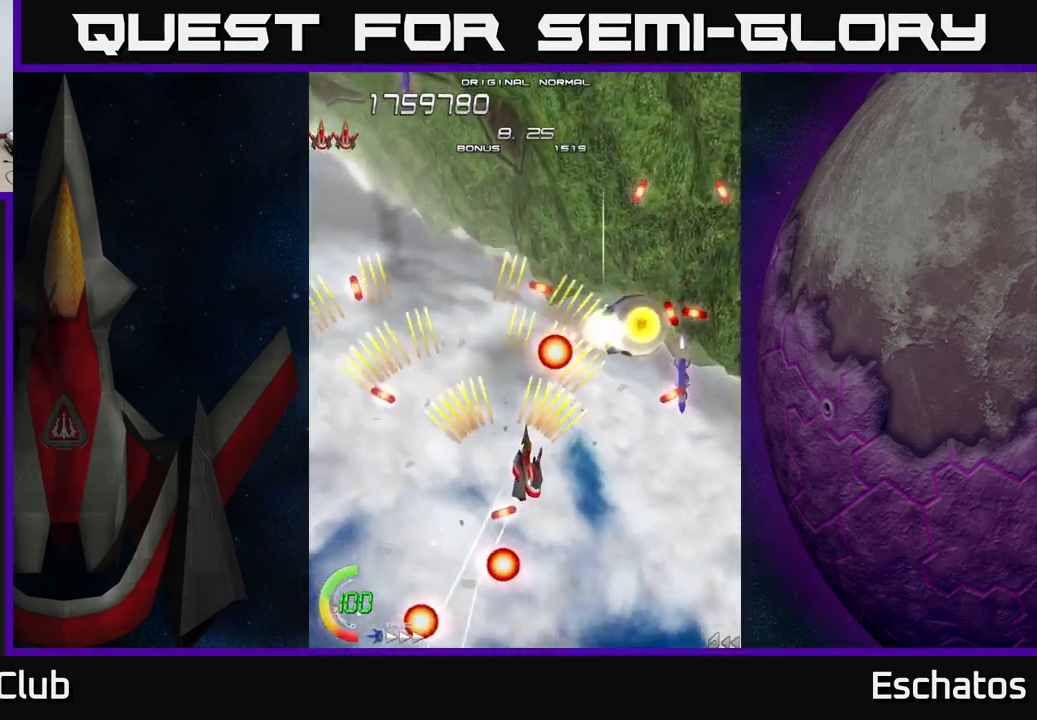
{"buttons": ["A", "DPAD_DOWN", "DPAD_LEFT"], "left_stick": "center", "right_stick": "center", "events": [[184, "DPAD_DOWN", "down"], [350, "DPAD_RIGHT", "up"], [467, "DPAD_LEFT", "down"]]}
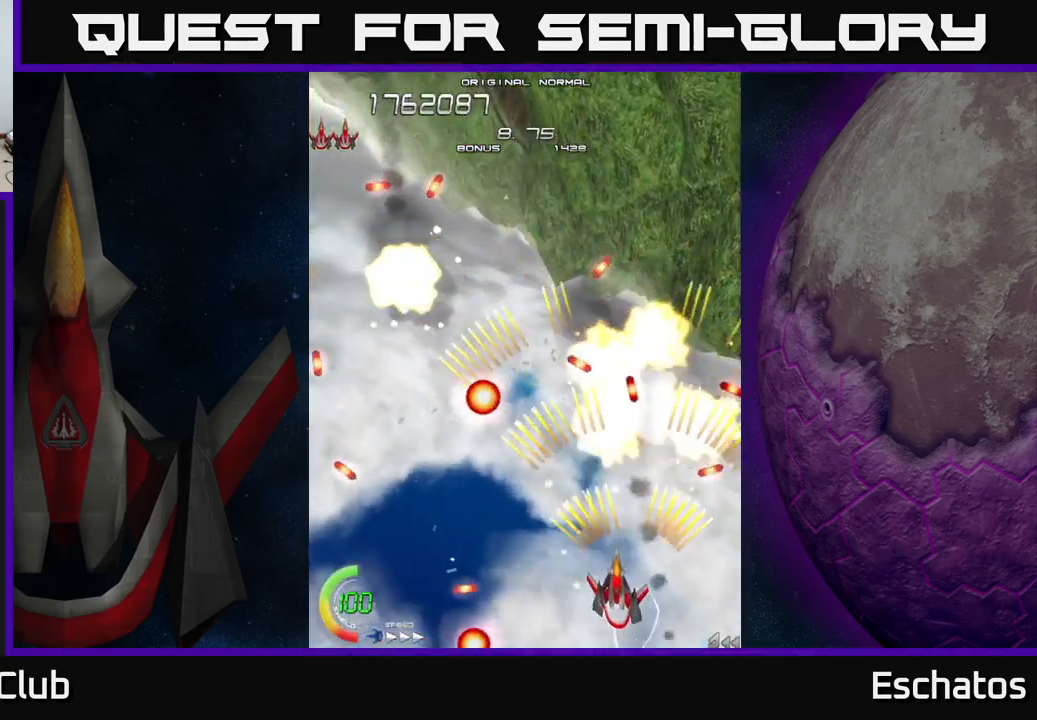
{"buttons": ["A", "DPAD_RIGHT"], "left_stick": "center", "right_stick": "center", "events": [[84, "DPAD_DOWN", "up"], [134, "DPAD_UP", "down"], [400, "DPAD_LEFT", "up"], [417, "DPAD_UP", "up"], [450, "DPAD_RIGHT", "down"]]}